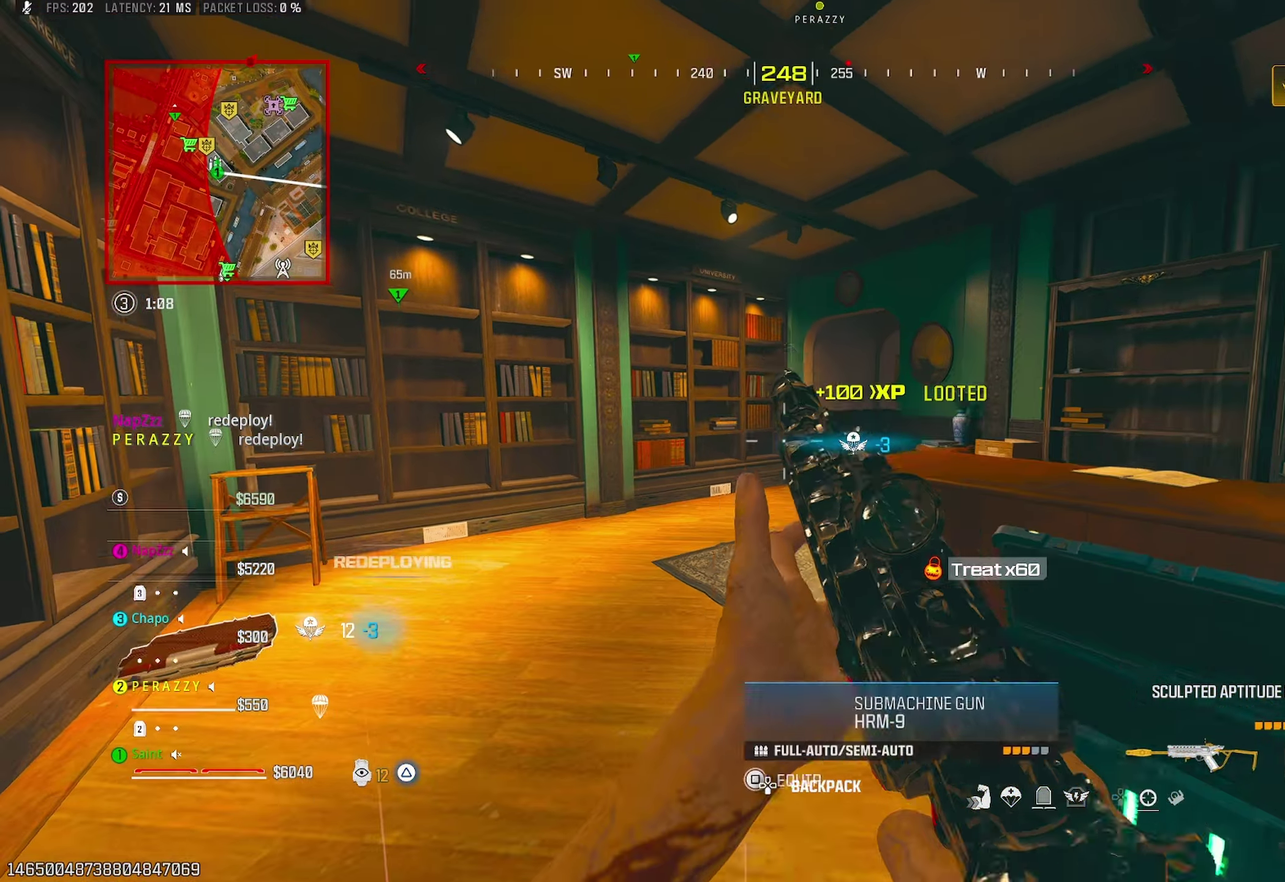
Gameplay with a controller (PlayStation layout); each line is a JSON object with the inputs held at the frame after it. "button_events" lists button changes between this image and that frame as [ms after this image, input, new state], when the widget could be followed in between (sticks are given only as held states).
{"buttons": [], "left_stick": "up-right", "right_stick": "center", "button_events": [[417, "SQUARE", "down"], [417, "TRIANGLE", "down"], [483, "SQUARE", "up"], [500, "TRIANGLE", "up"]]}
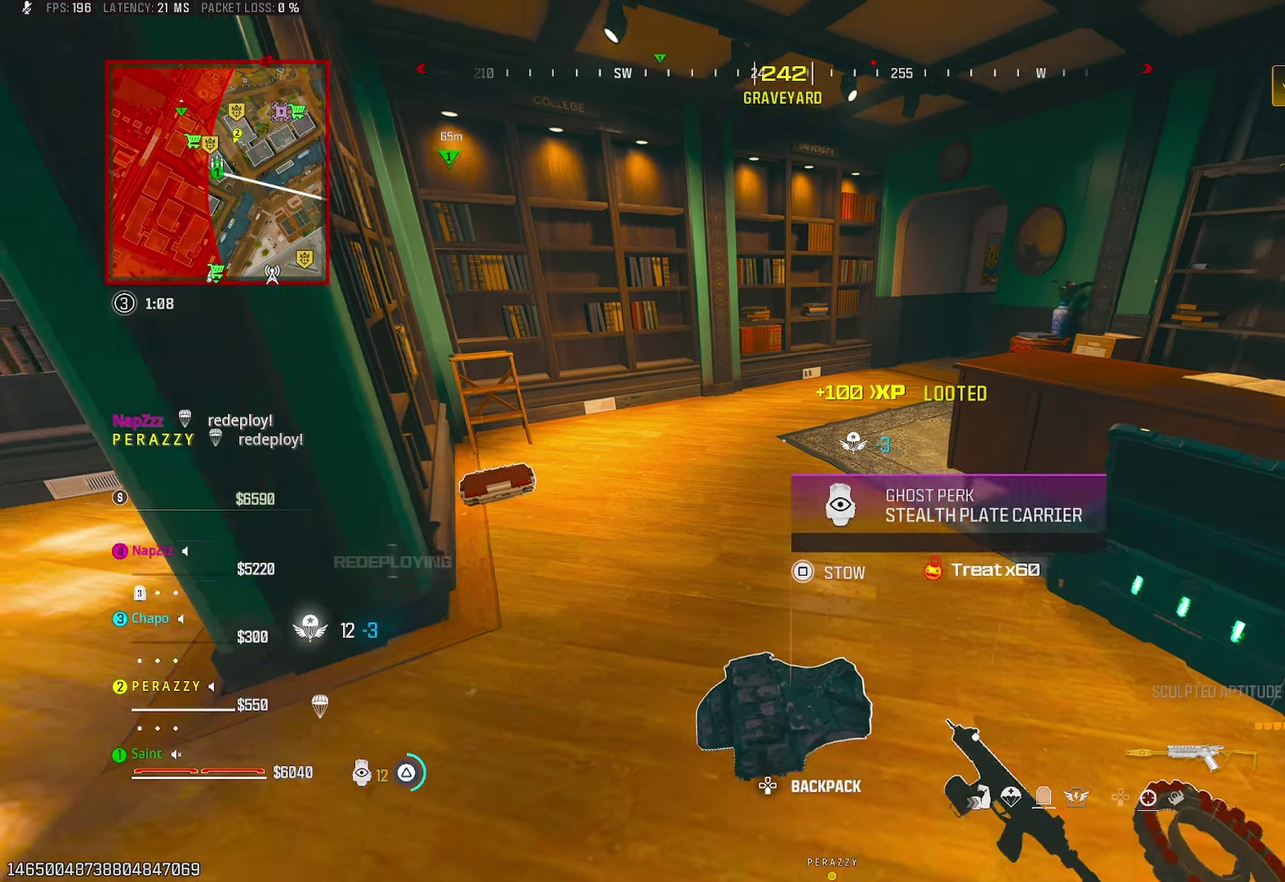
{"buttons": [], "left_stick": "down-left", "right_stick": "left", "button_events": [[333, "TRIANGLE", "down"], [417, "TRIANGLE", "up"]]}
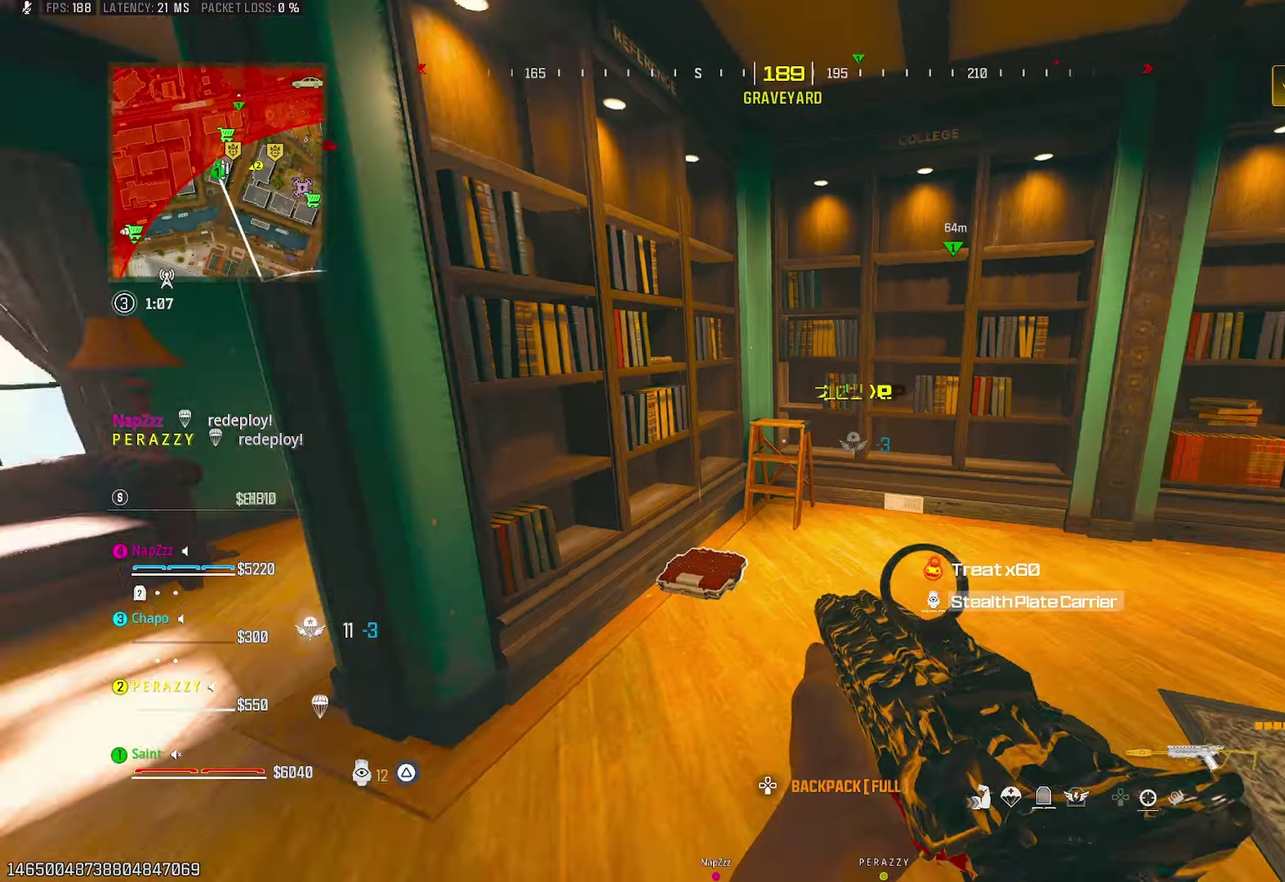
{"buttons": [], "left_stick": "up", "right_stick": "up-left", "button_events": [[217, "TRIANGLE", "down"], [283, "TRIANGLE", "up"], [333, "R3", "down"], [433, "R3", "up"]]}
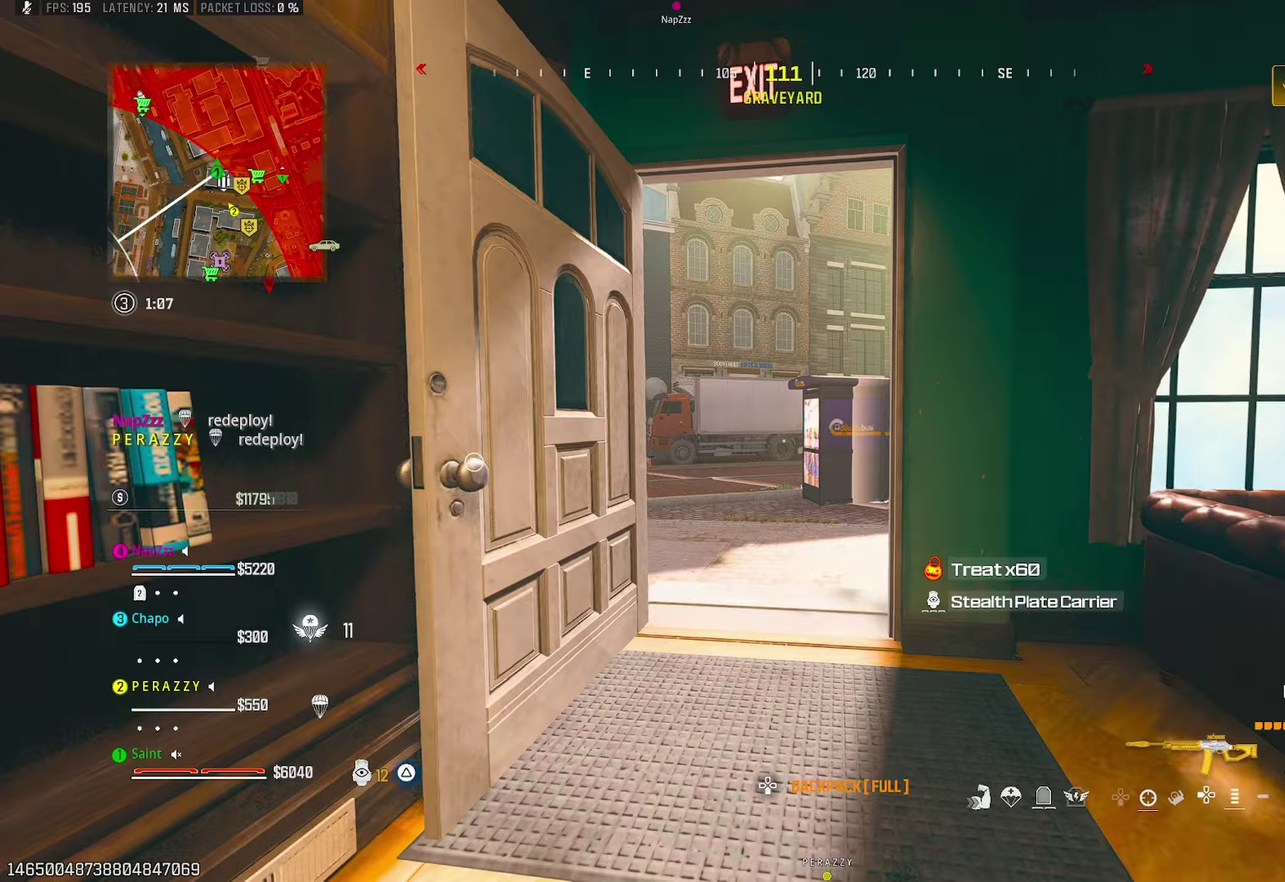
{"buttons": [], "left_stick": "down-left", "right_stick": "center"}
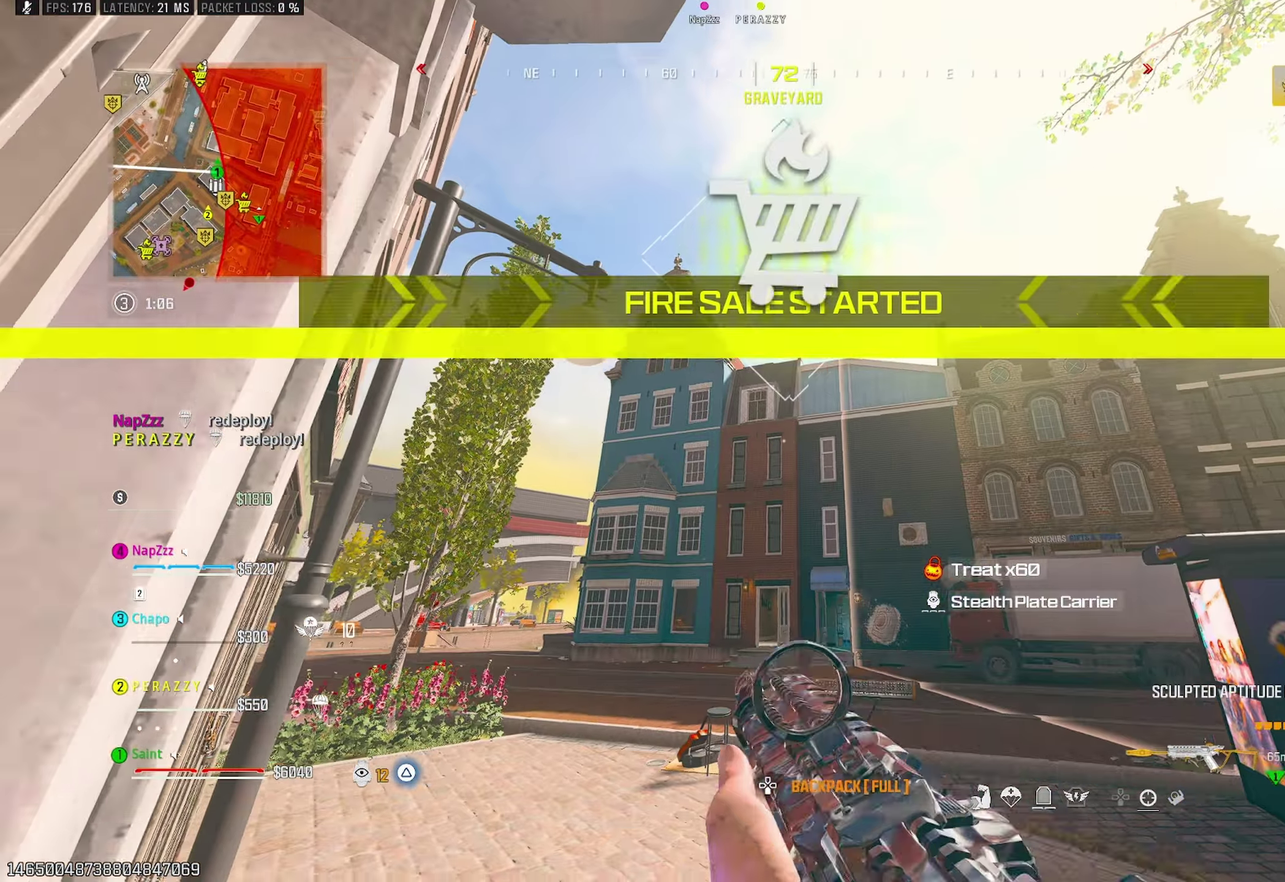
{"buttons": [], "left_stick": "right", "right_stick": "right", "button_events": [[33, "CROSS", "down"], [167, "CROSS", "up"]]}
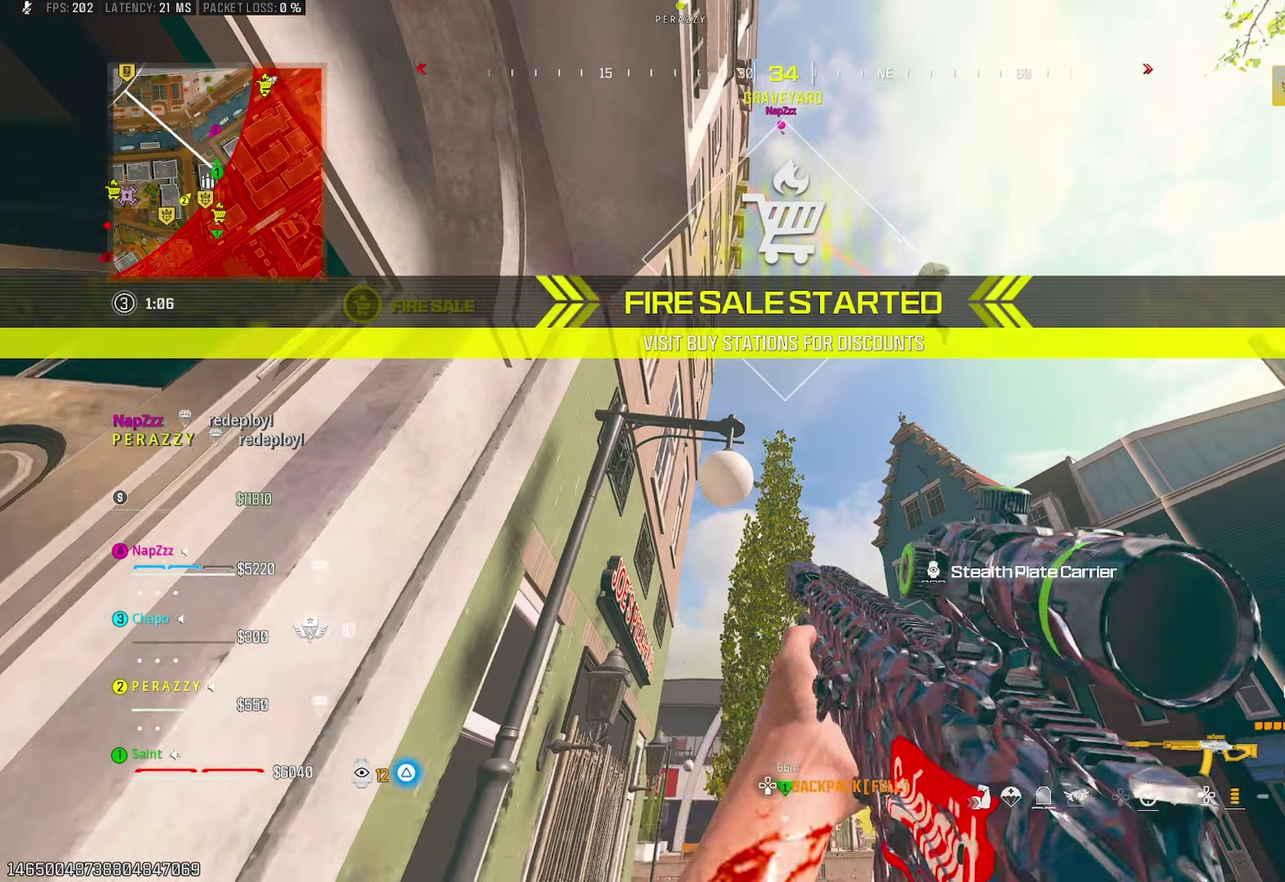
{"buttons": ["L1", "R1"], "left_stick": "down-left", "right_stick": "down", "button_events": [[67, "L1", "down"], [350, "R1", "down"]]}
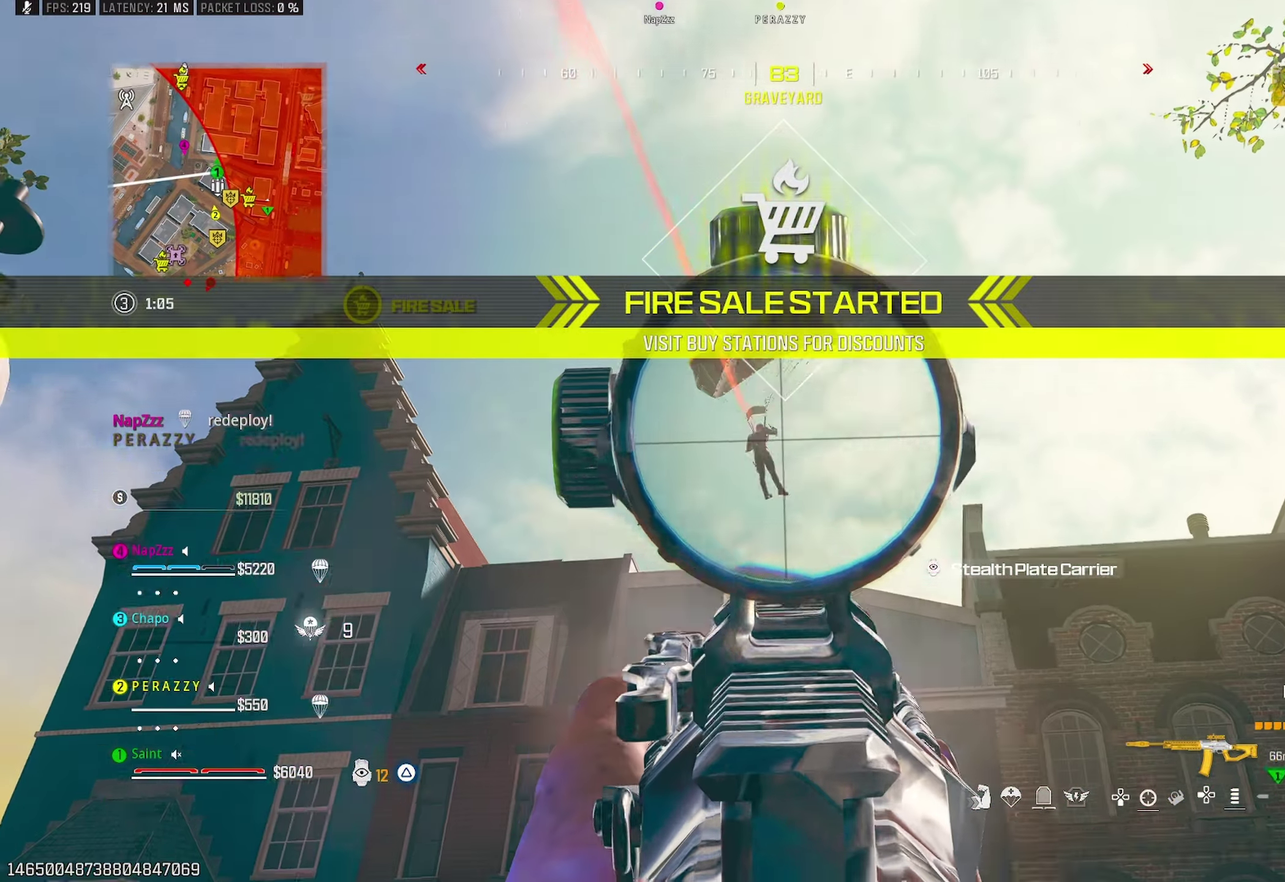
{"buttons": ["L1", "R1"], "left_stick": "down", "right_stick": "center", "button_events": []}
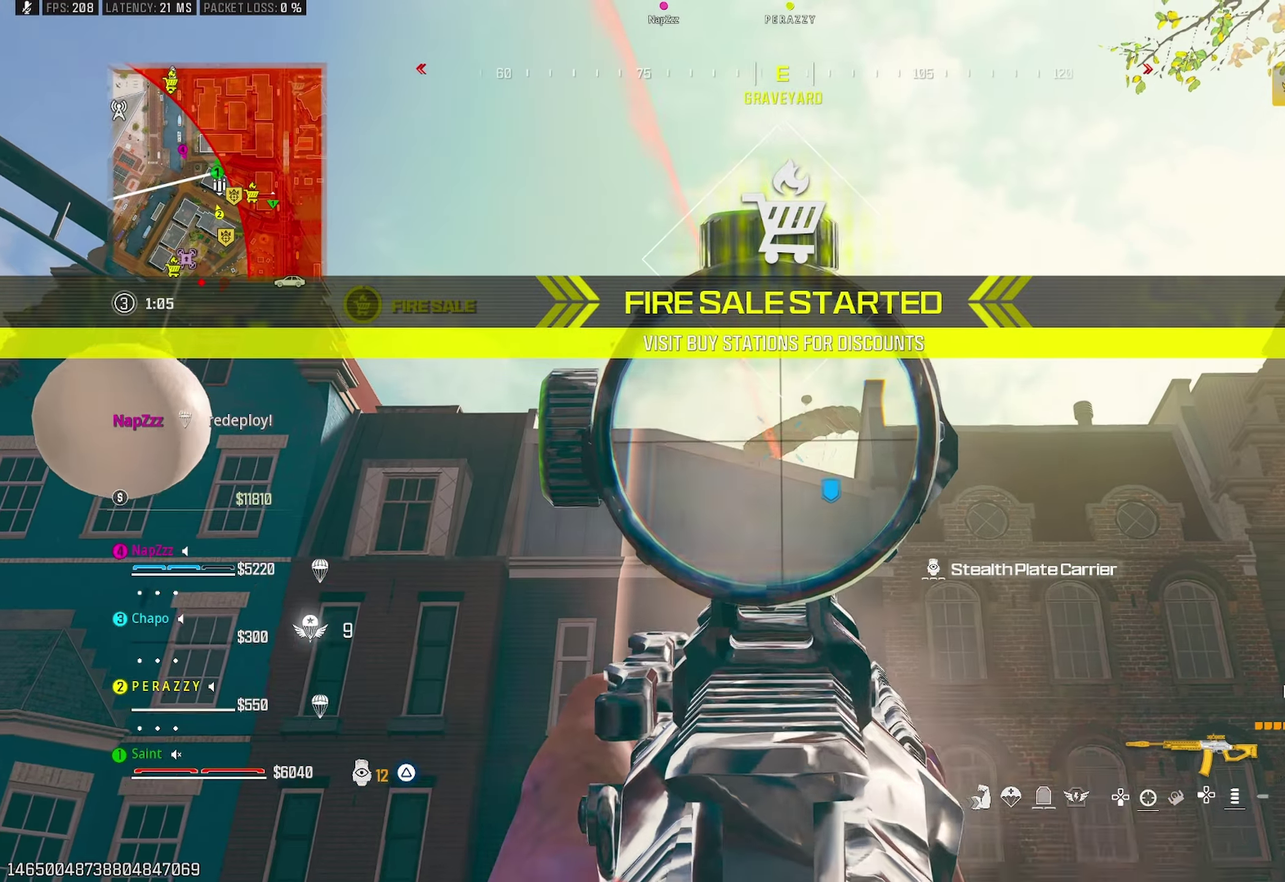
{"buttons": ["CROSS"], "left_stick": "right", "right_stick": "center"}
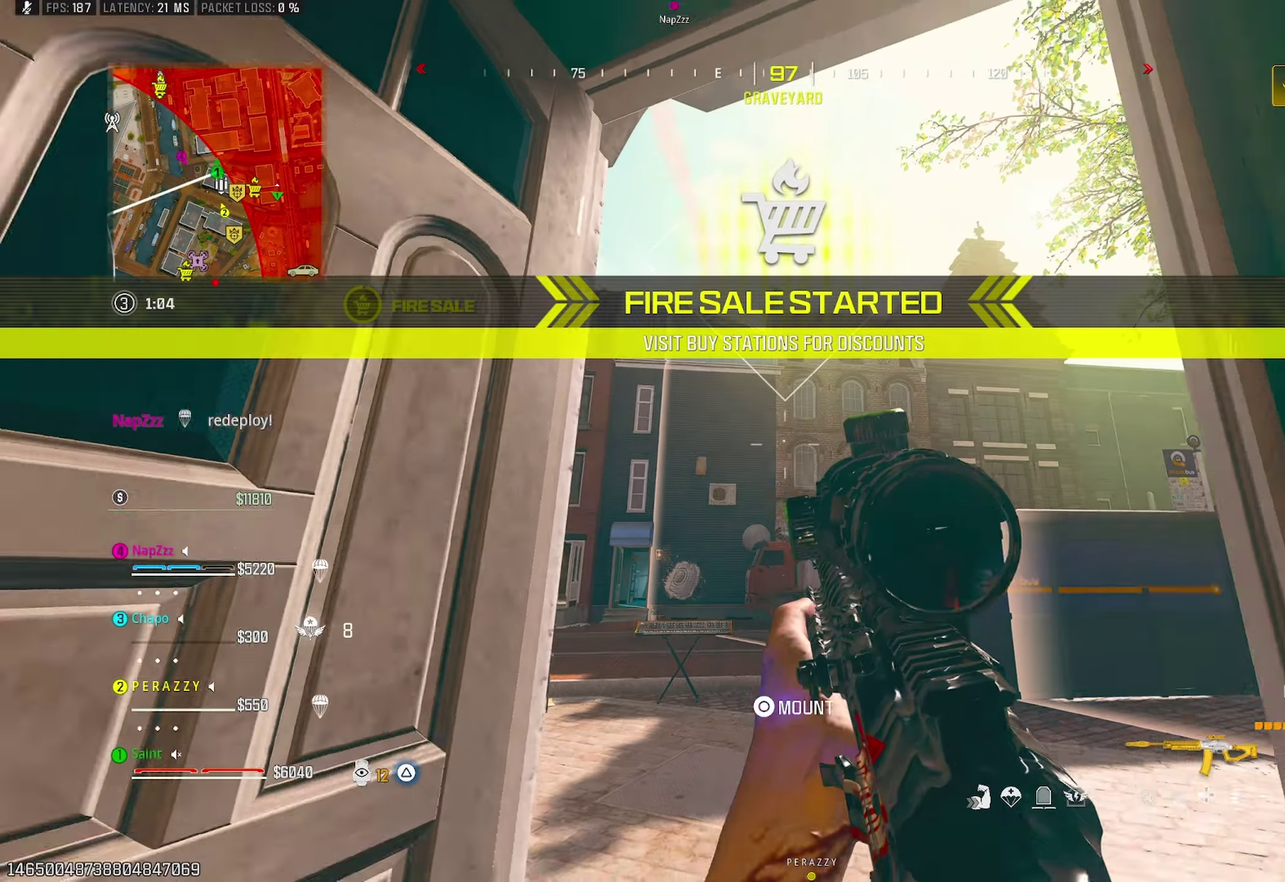
{"buttons": [], "left_stick": "down", "right_stick": "center", "button_events": [[83, "CROSS", "up"]]}
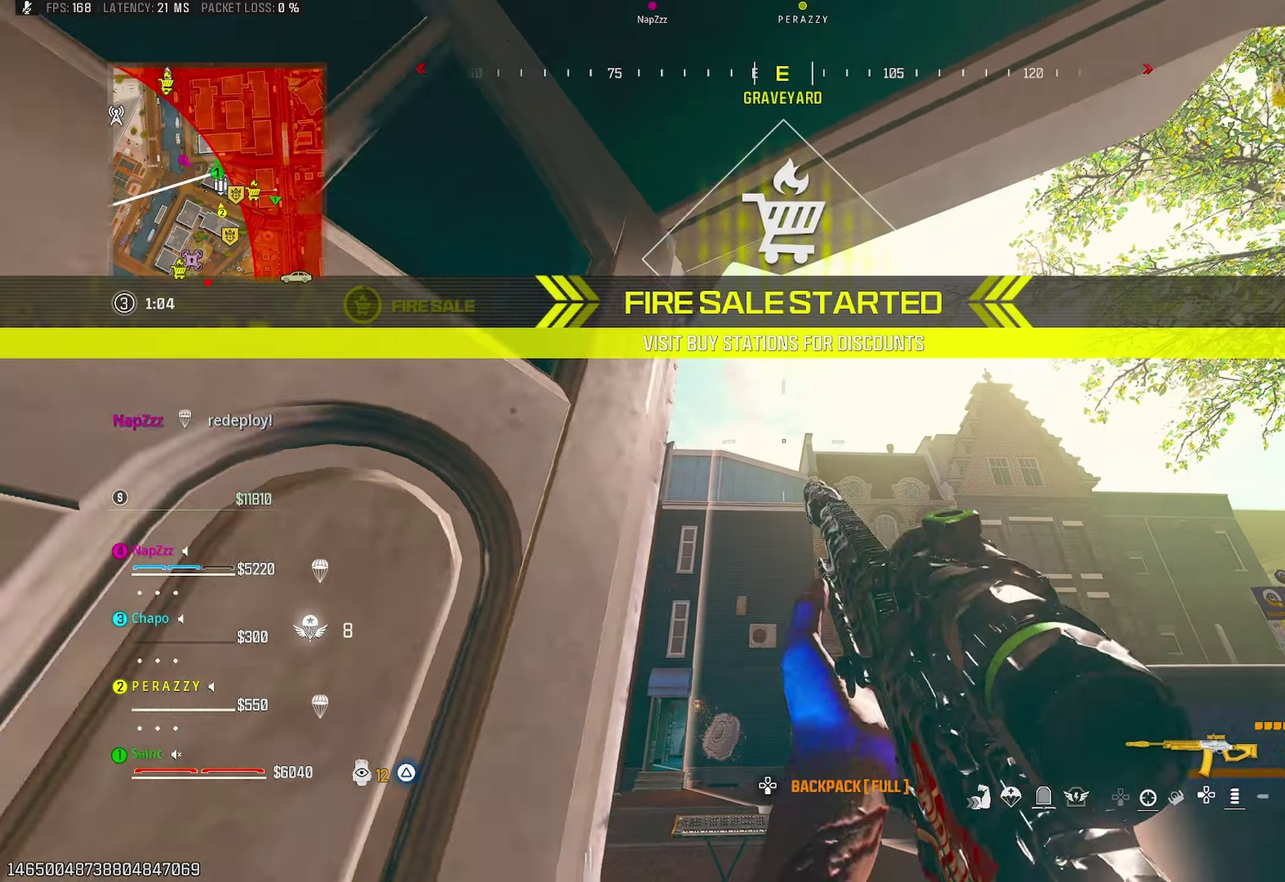
{"buttons": [], "left_stick": "up-left", "right_stick": "left", "button_events": [[317, "R3", "down"], [450, "R3", "up"]]}
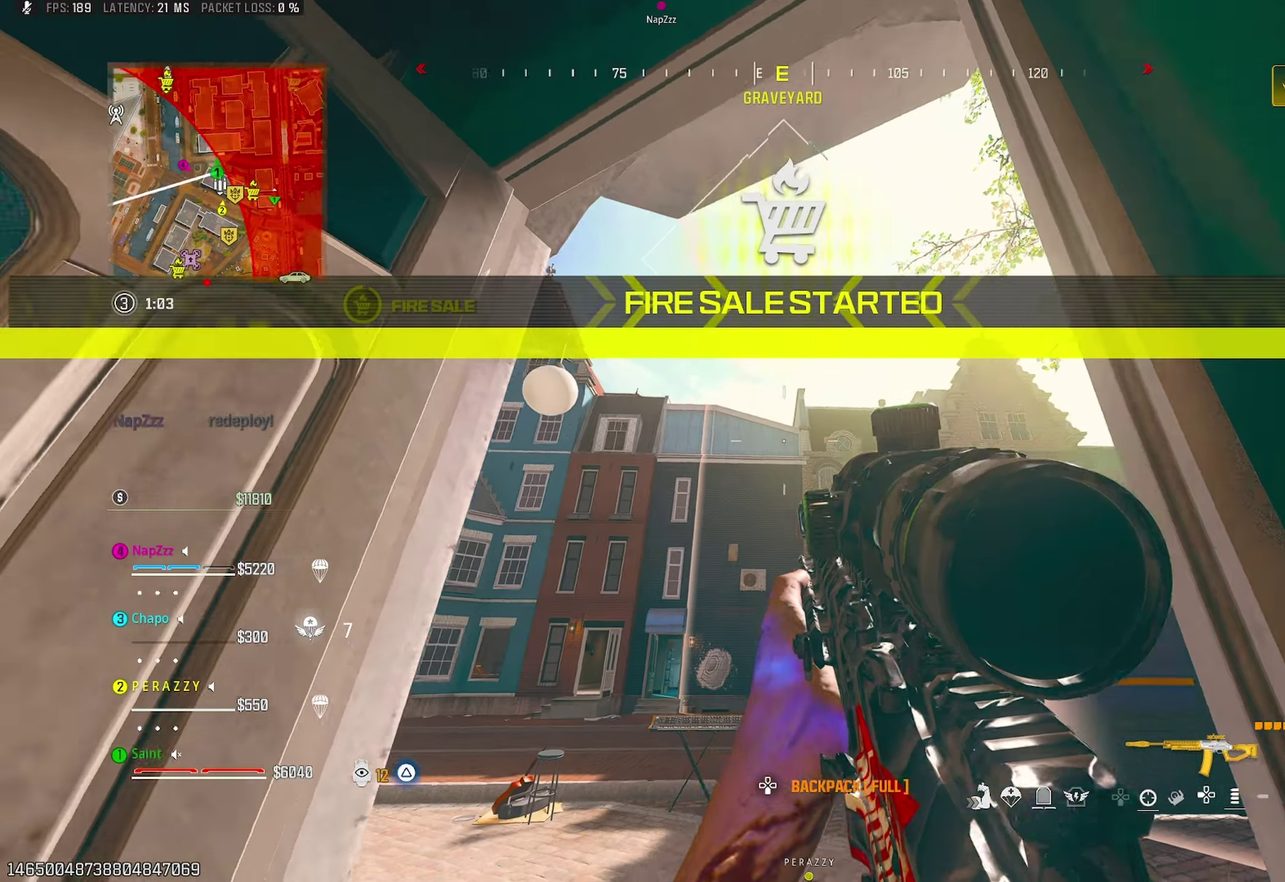
{"buttons": ["L1"], "left_stick": "down-left", "right_stick": "up-left", "button_events": [[33, "CROSS", "down"], [183, "CROSS", "up"], [300, "L1", "down"]]}
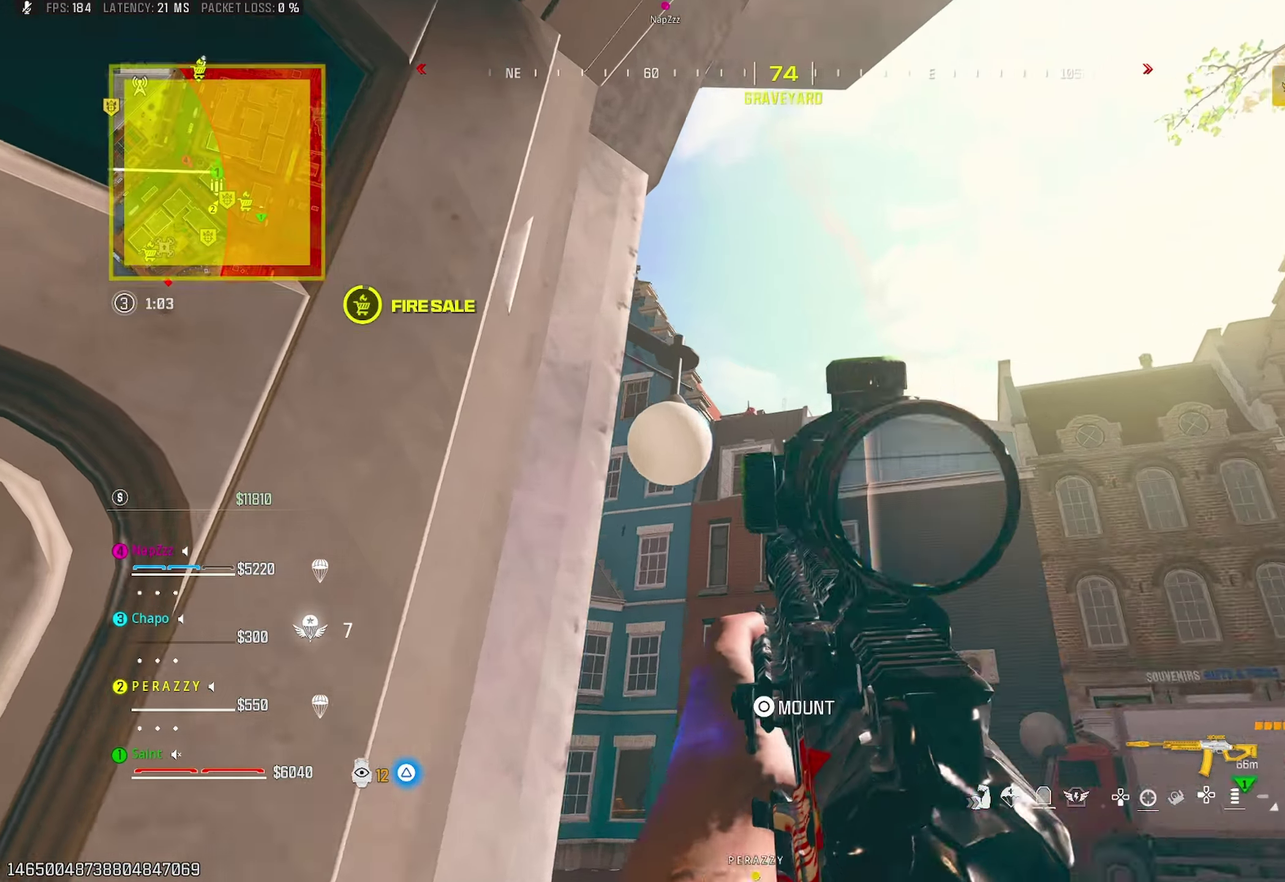
{"buttons": ["L1", "R1"], "left_stick": "down-left", "right_stick": "center", "button_events": [[83, "R1", "down"]]}
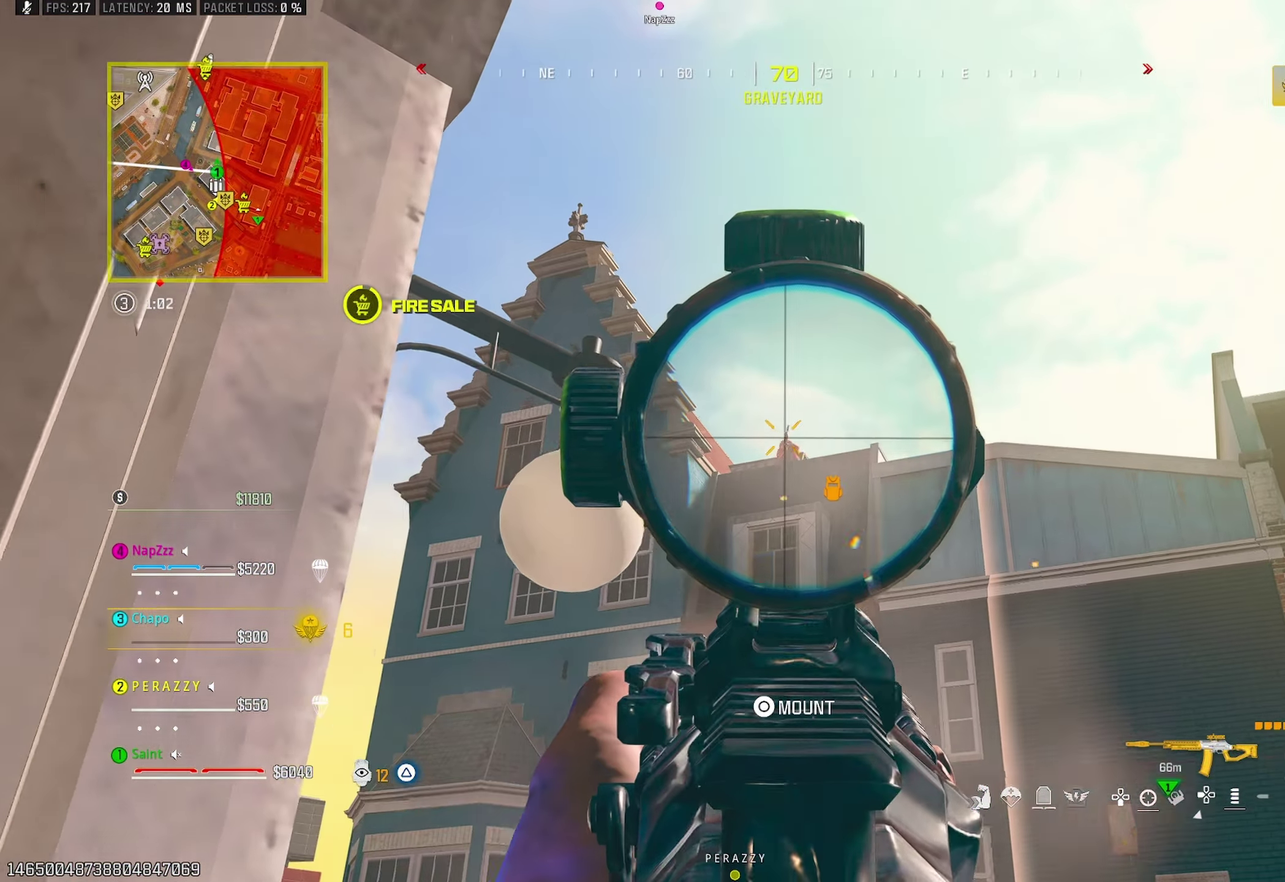
{"buttons": ["L1", "R1"], "left_stick": "center", "right_stick": "center", "button_events": [[267, "DPAD_UP", "down"], [350, "DPAD_UP", "up"]]}
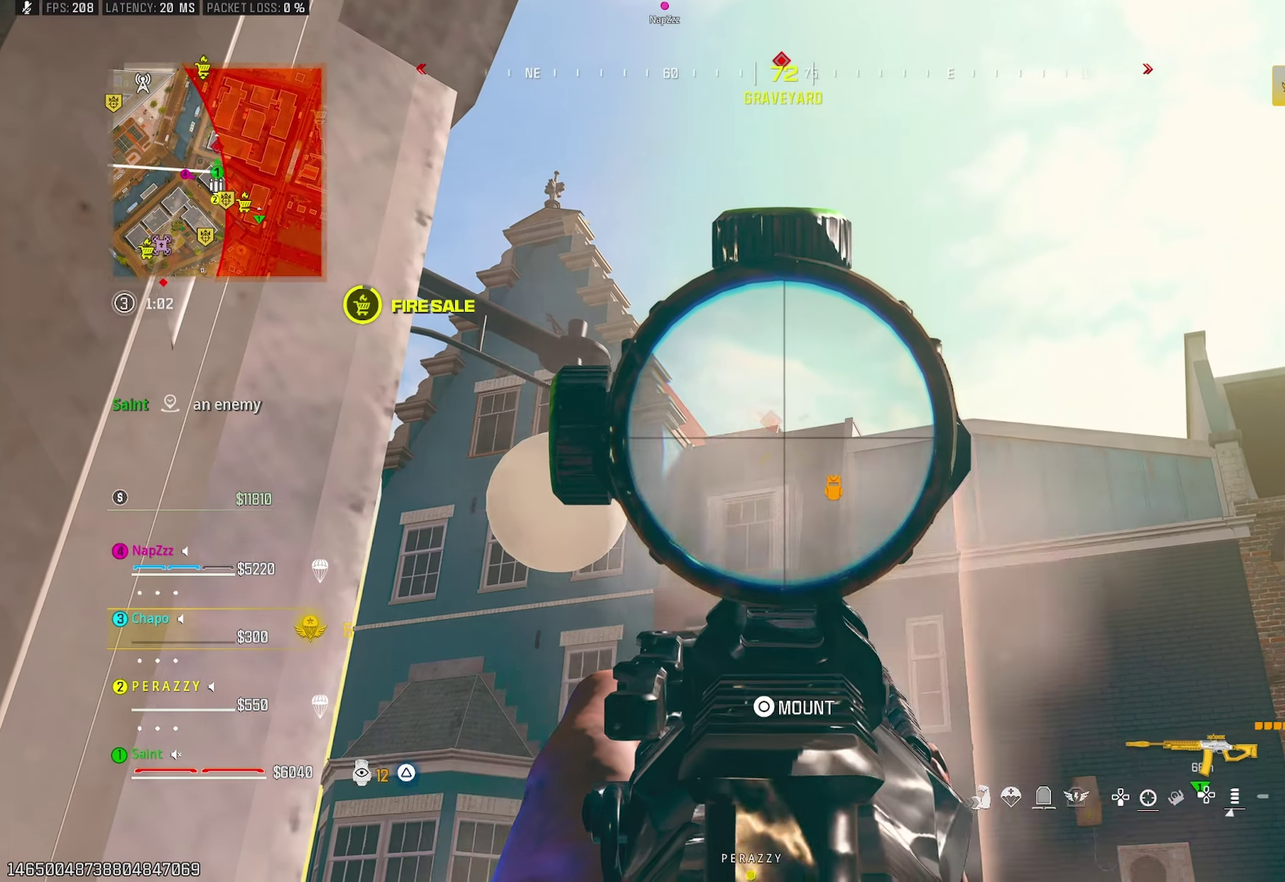
{"buttons": ["L1", "R1"], "left_stick": "down", "right_stick": "center", "button_events": []}
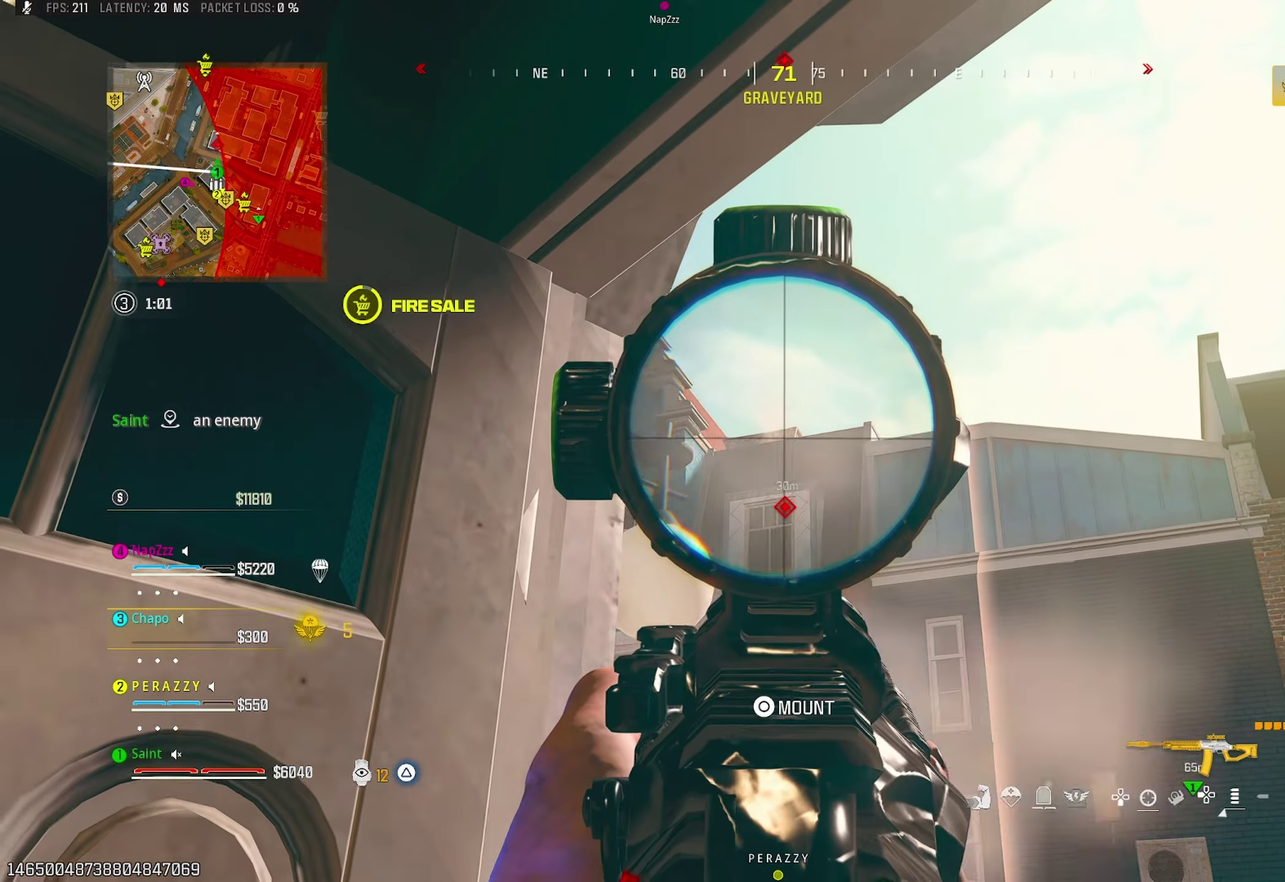
{"buttons": ["L1"], "left_stick": "center", "right_stick": "center", "button_events": [[67, "R1", "up"]]}
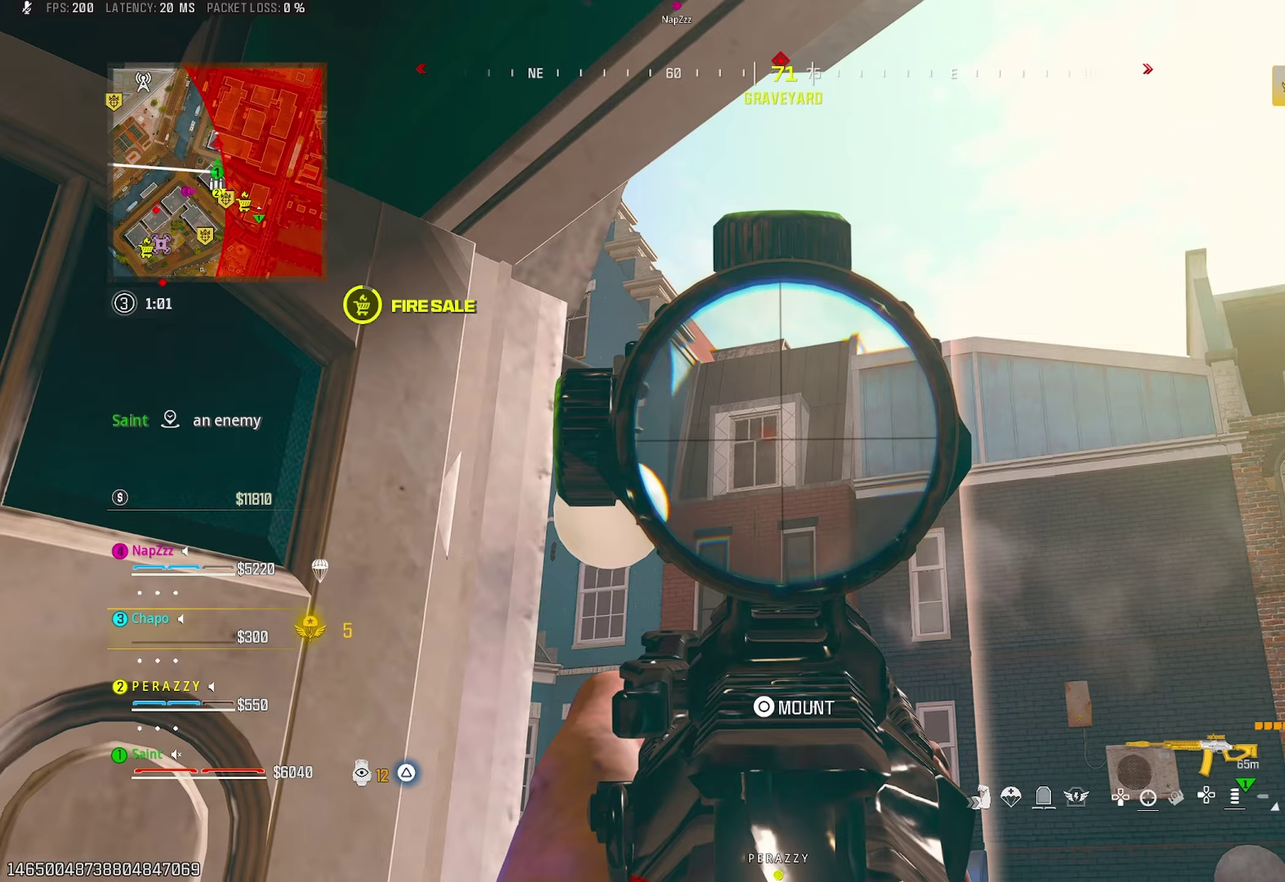
{"buttons": ["L1"], "left_stick": "up-right", "right_stick": "center", "button_events": []}
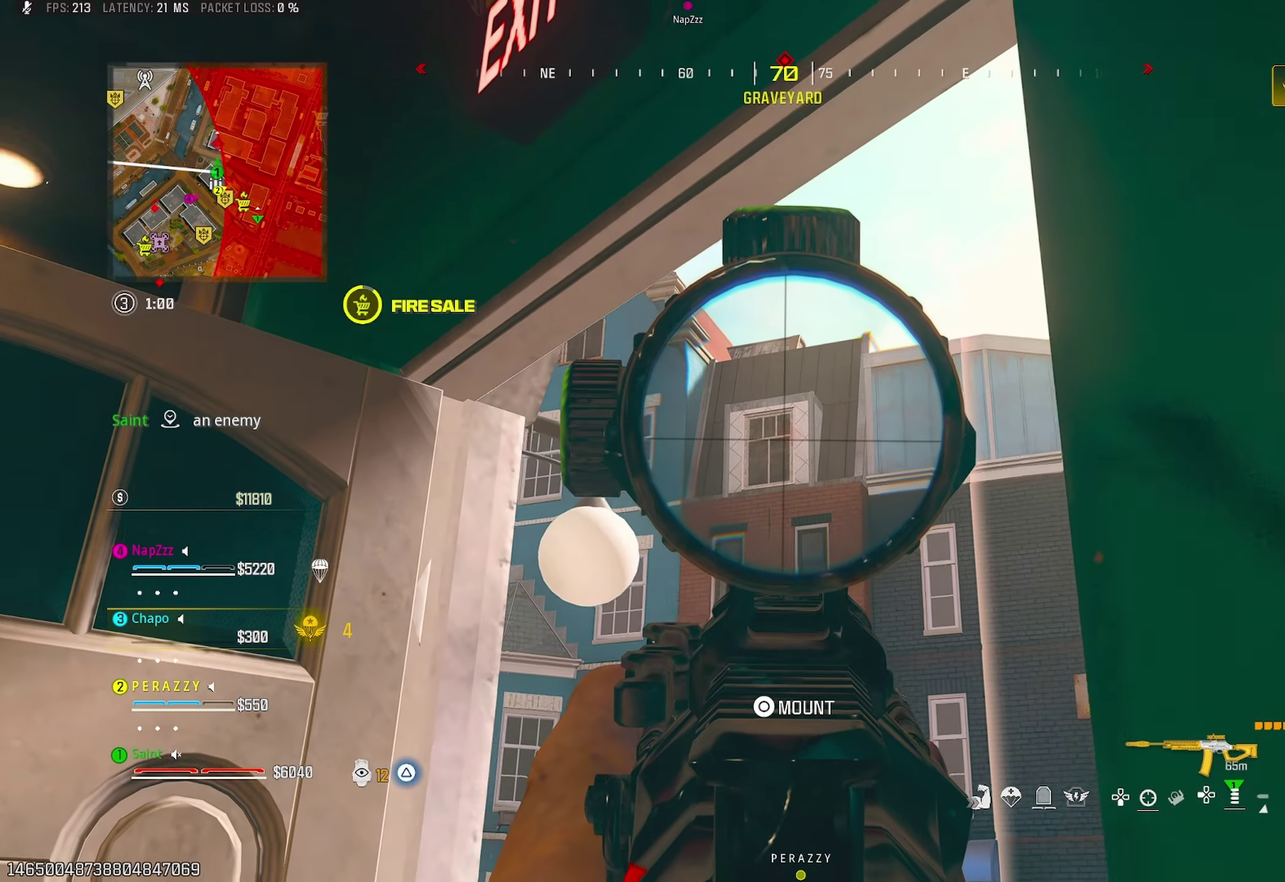
{"buttons": [], "left_stick": "up", "right_stick": "center", "button_events": [[100, "L1", "up"], [150, "TRIANGLE", "down"], [200, "TRIANGLE", "up"]]}